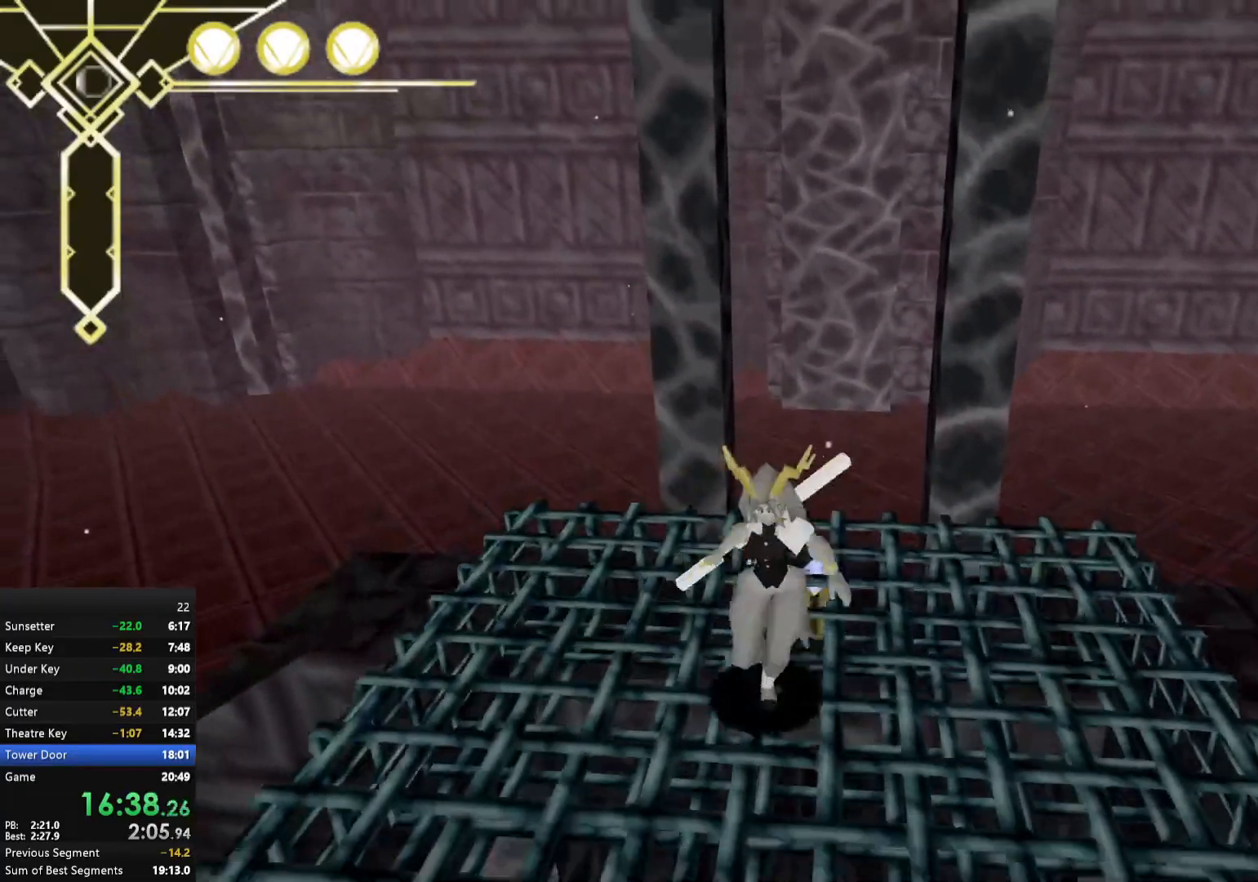
Gameplay with a controller (Xbox layout); each line is a JSON object with the inputs held at the frame after it. "events" lists button and stick changes between this image and that frame as [ms after this image, input, new state], when the widget could be followed in between. Not read: L3.
{"buttons": [], "left_stick": "down", "right_stick": "center", "events": [[200, "left_stick", "center"], [400, "left_stick", "down"]]}
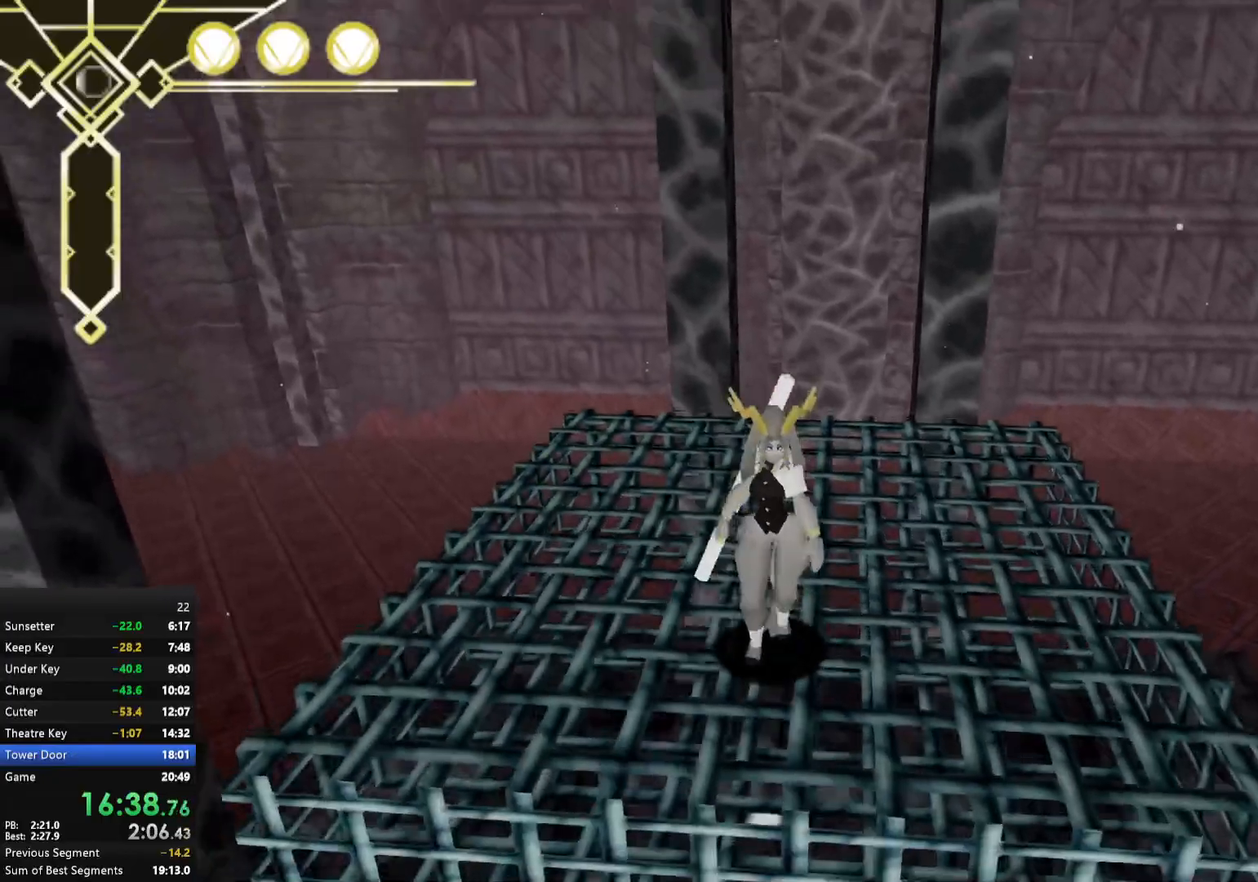
{"buttons": [], "left_stick": "center", "right_stick": "center", "events": [[67, "left_stick", "center"]]}
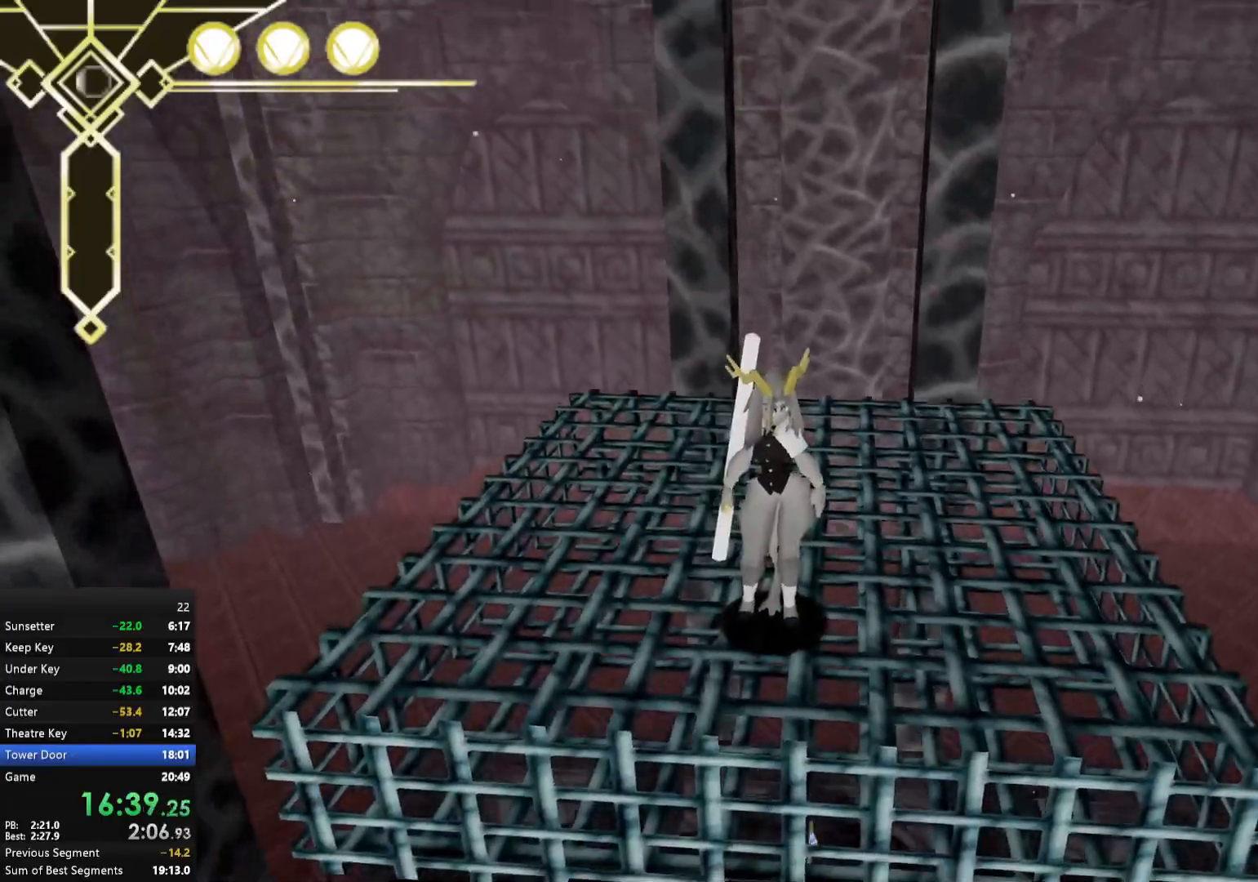
{"buttons": [], "left_stick": "up", "right_stick": "center", "events": [[500, "left_stick", "up"]]}
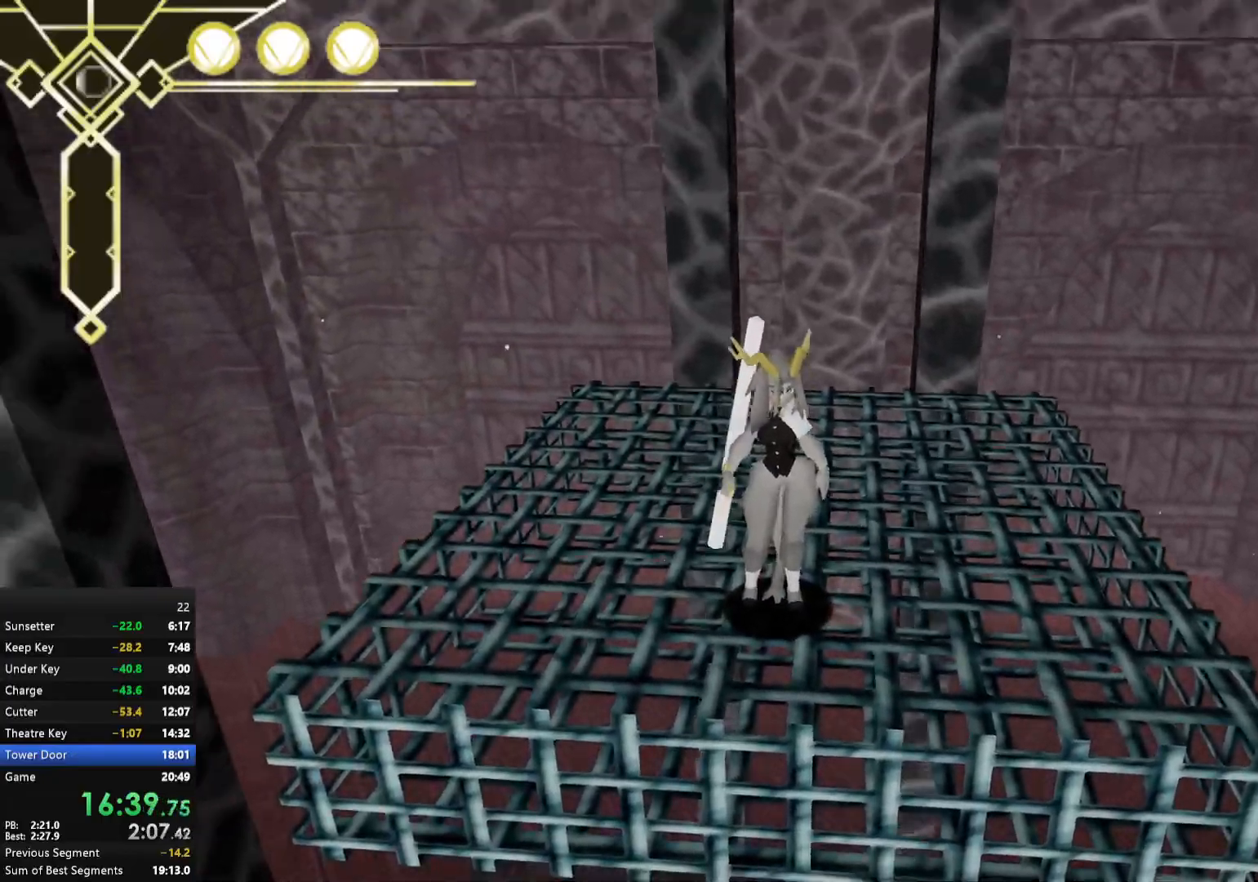
{"buttons": ["A"], "left_stick": "down", "right_stick": "center", "events": [[67, "L2", "down"], [200, "L2", "up"], [200, "left_stick", "center"], [283, "left_stick", "down"], [333, "A", "down"], [383, "A", "up"], [450, "A", "down"]]}
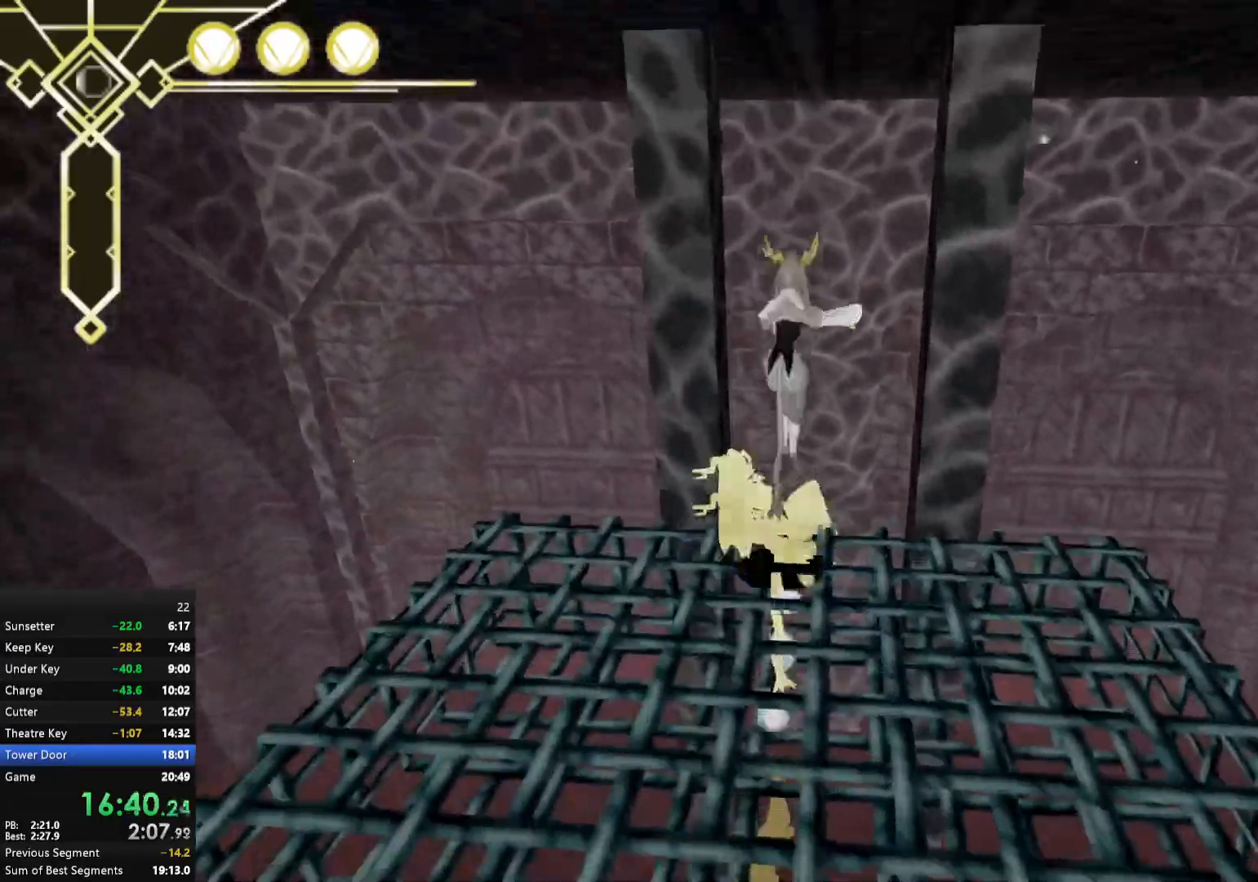
{"buttons": ["A"], "left_stick": "down-left", "right_stick": "center", "events": [[117, "left_stick", "down-left"]]}
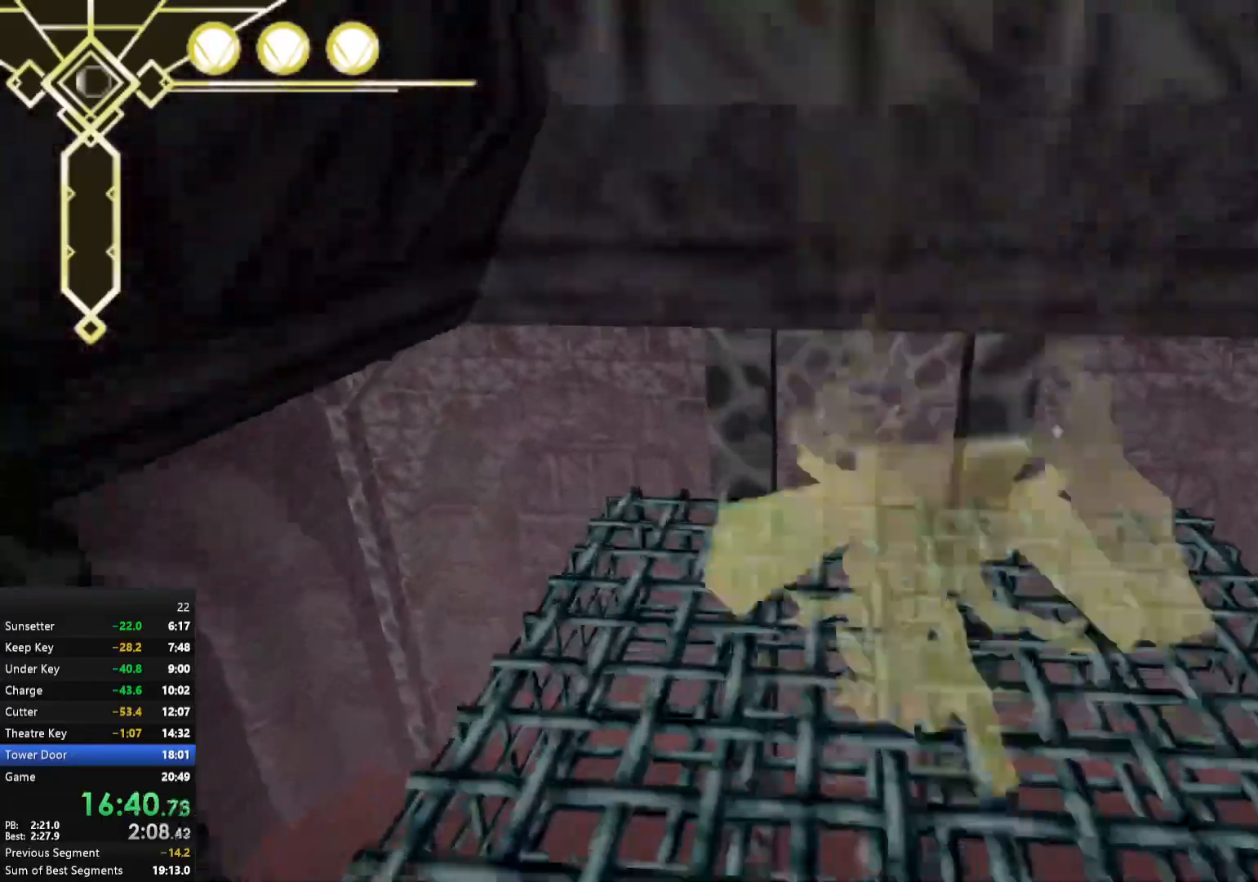
{"buttons": [], "left_stick": "down-left", "right_stick": "center", "events": [[267, "A", "up"], [317, "A", "down"], [467, "A", "up"]]}
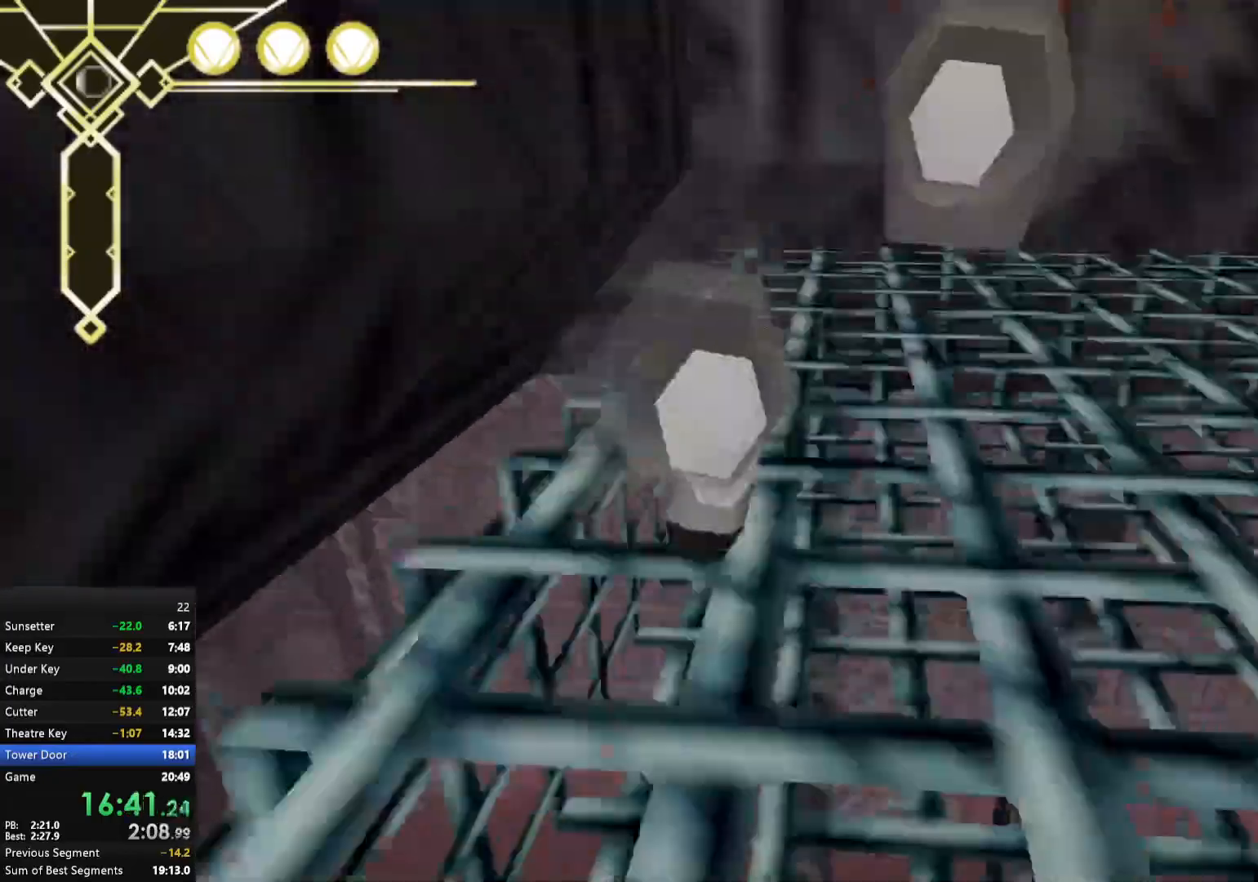
{"buttons": [], "left_stick": "left", "right_stick": "left", "events": [[33, "A", "down"], [150, "left_stick", "up-left"], [167, "A", "up"], [217, "A", "down"], [317, "left_stick", "left"], [417, "A", "up"], [483, "right_stick", "left"]]}
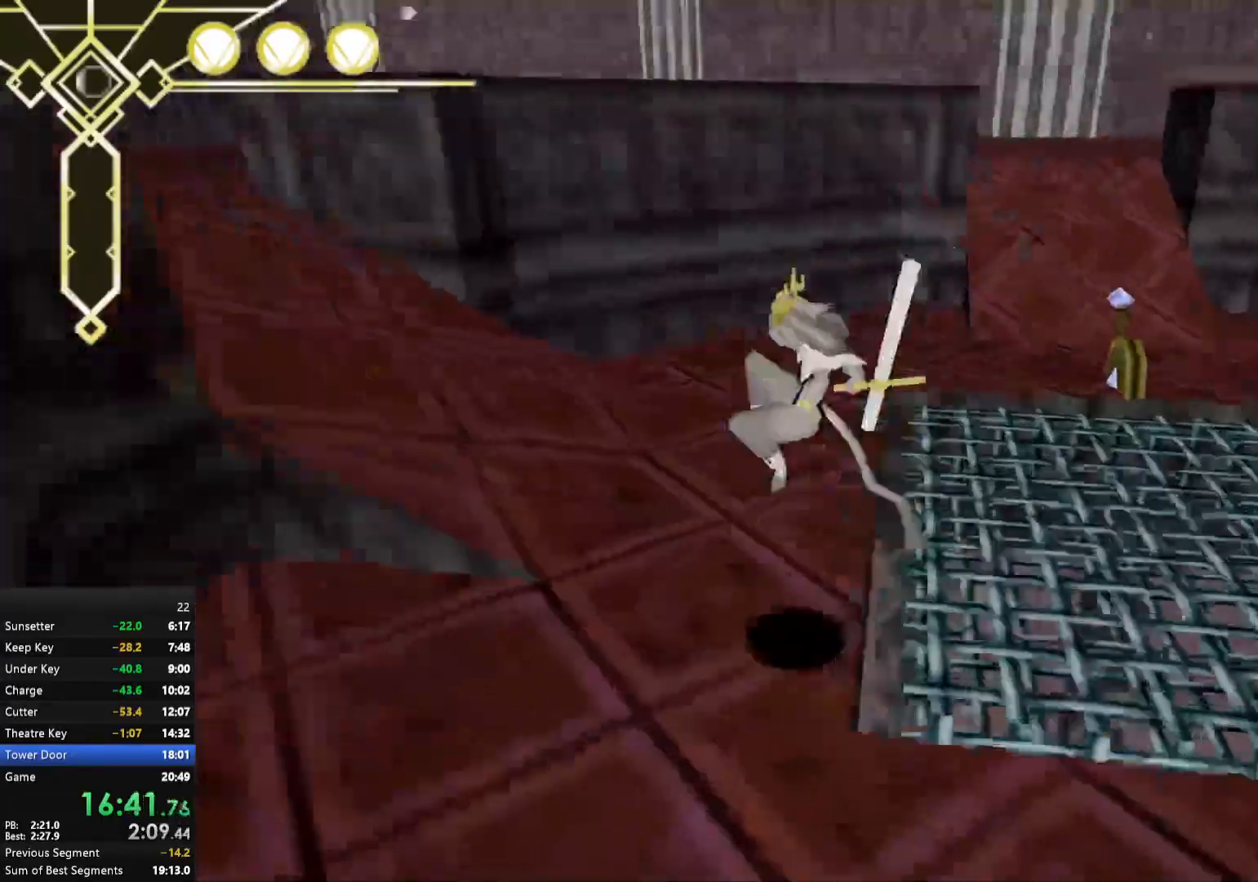
{"buttons": [], "left_stick": "down-left", "right_stick": "left", "events": [[100, "left_stick", "down"], [233, "left_stick", "down-left"]]}
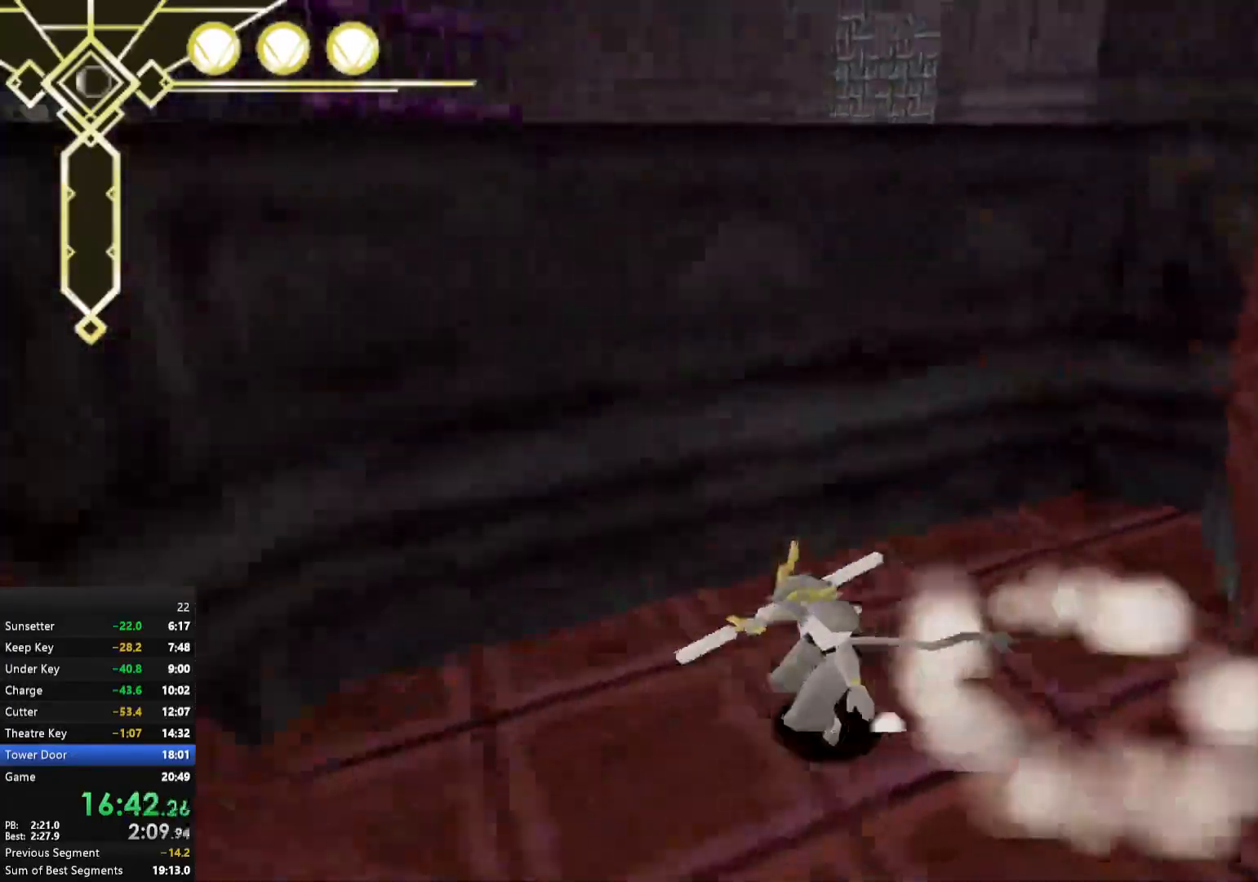
{"buttons": ["L2"], "left_stick": "up", "right_stick": "center", "events": [[200, "left_stick", "left"], [367, "L2", "down"], [367, "right_stick", "center"], [383, "left_stick", "up"]]}
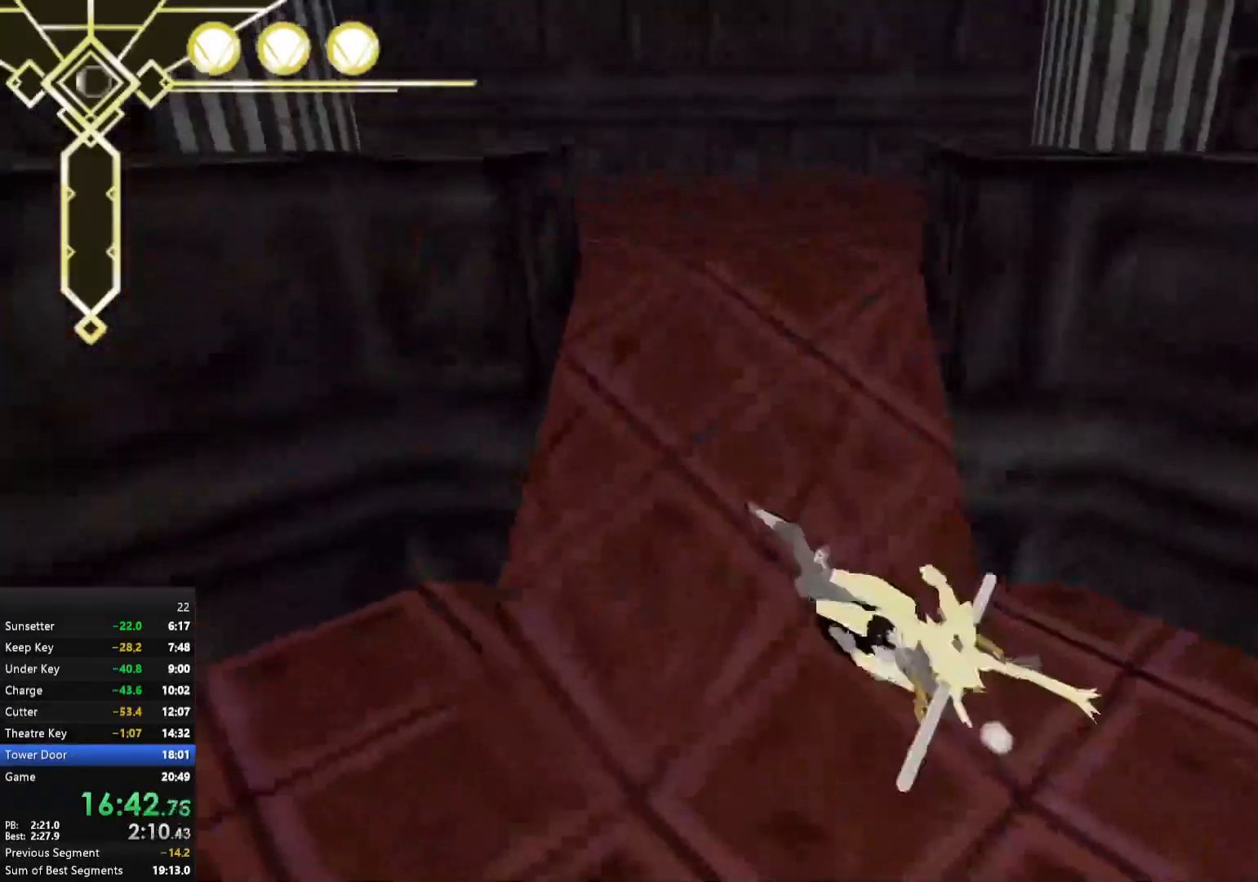
{"buttons": [], "left_stick": "up", "right_stick": "right", "events": [[17, "L2", "up"], [83, "left_stick", "up-right"], [183, "A", "down"], [267, "A", "up"], [333, "L2", "down"], [333, "left_stick", "up"], [367, "right_stick", "right"], [483, "L2", "up"]]}
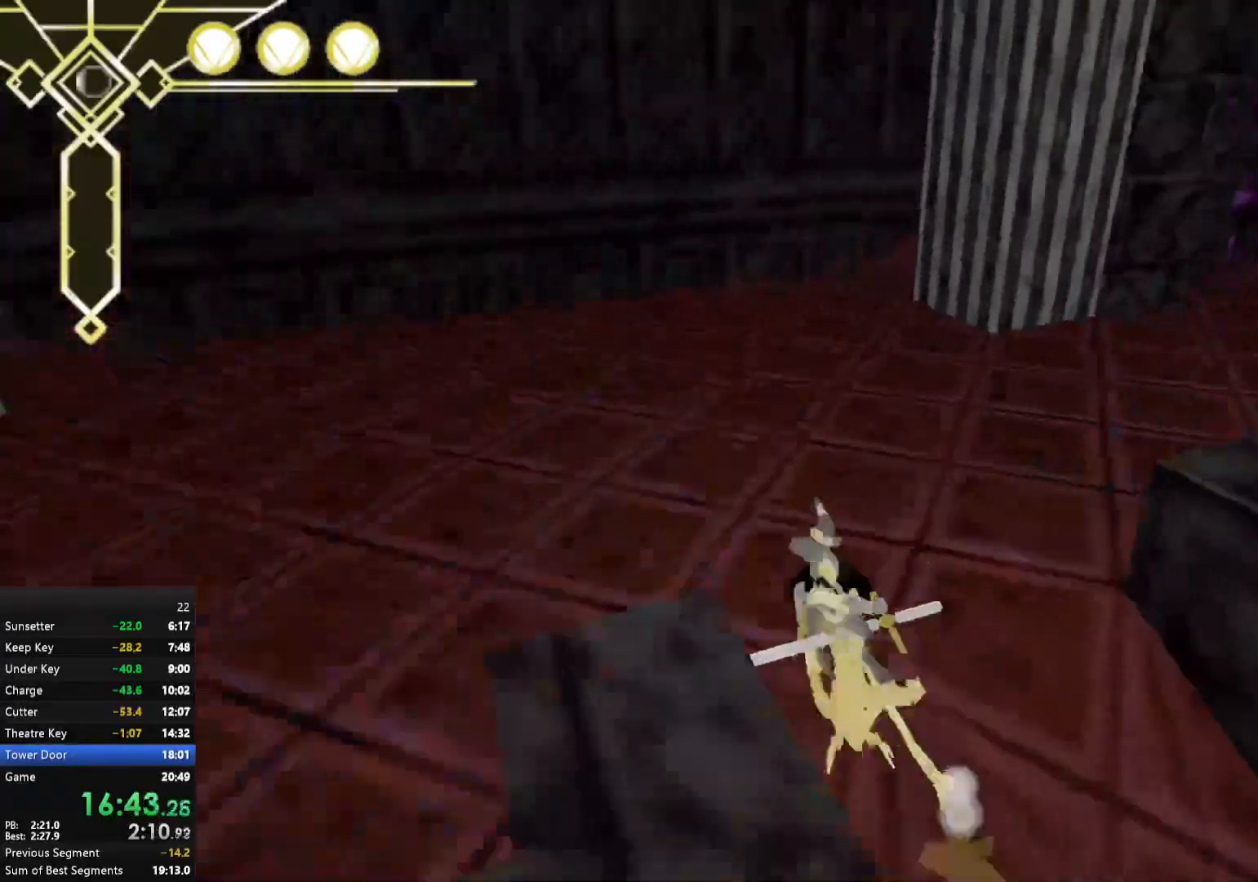
{"buttons": [], "left_stick": "up", "right_stick": "center", "events": [[50, "right_stick", "center"], [167, "A", "down"], [233, "A", "up"], [250, "L2", "down"], [367, "right_stick", "right"], [400, "L2", "up"], [483, "right_stick", "center"]]}
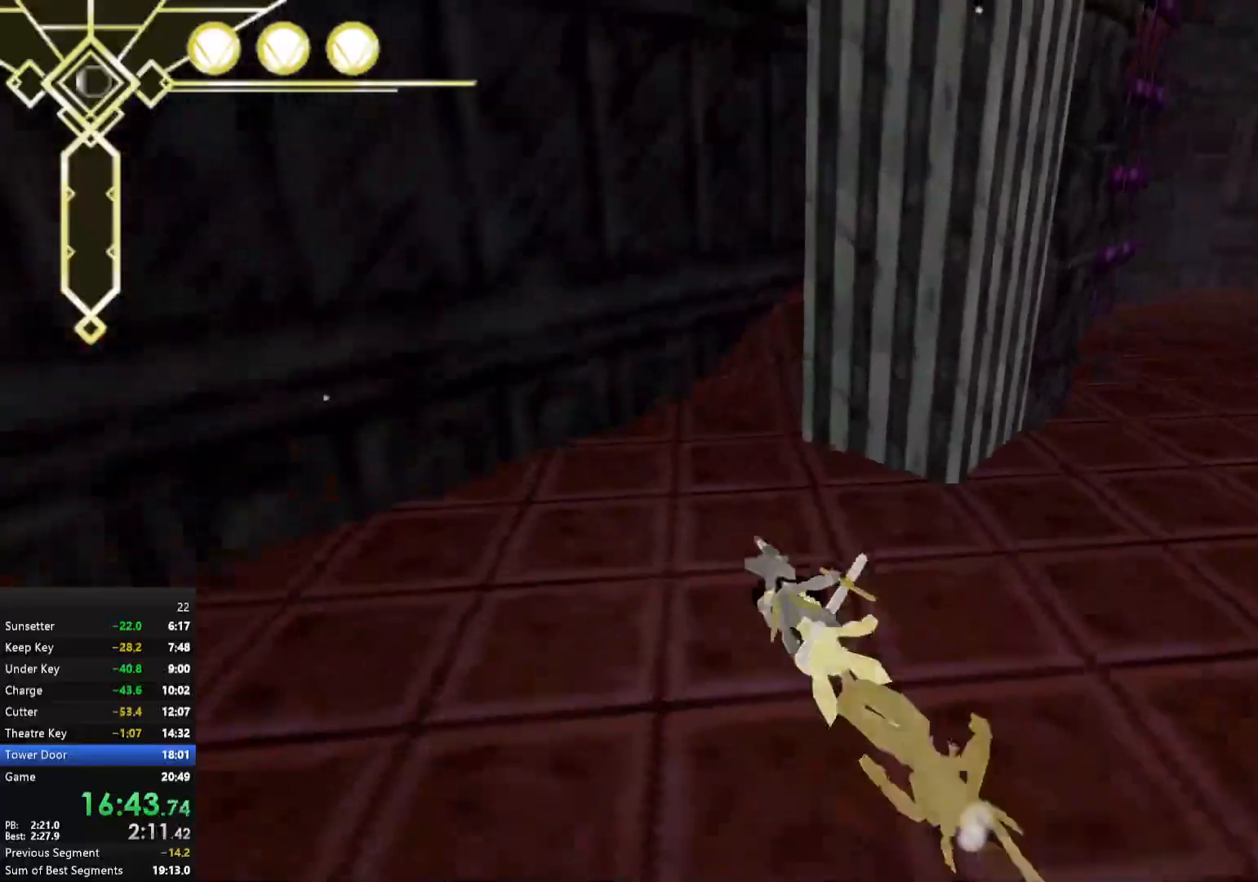
{"buttons": [], "left_stick": "up", "right_stick": "center", "events": [[133, "A", "down"], [200, "A", "up"], [233, "L2", "down"], [350, "right_stick", "up-right"], [400, "L2", "up"], [483, "right_stick", "center"]]}
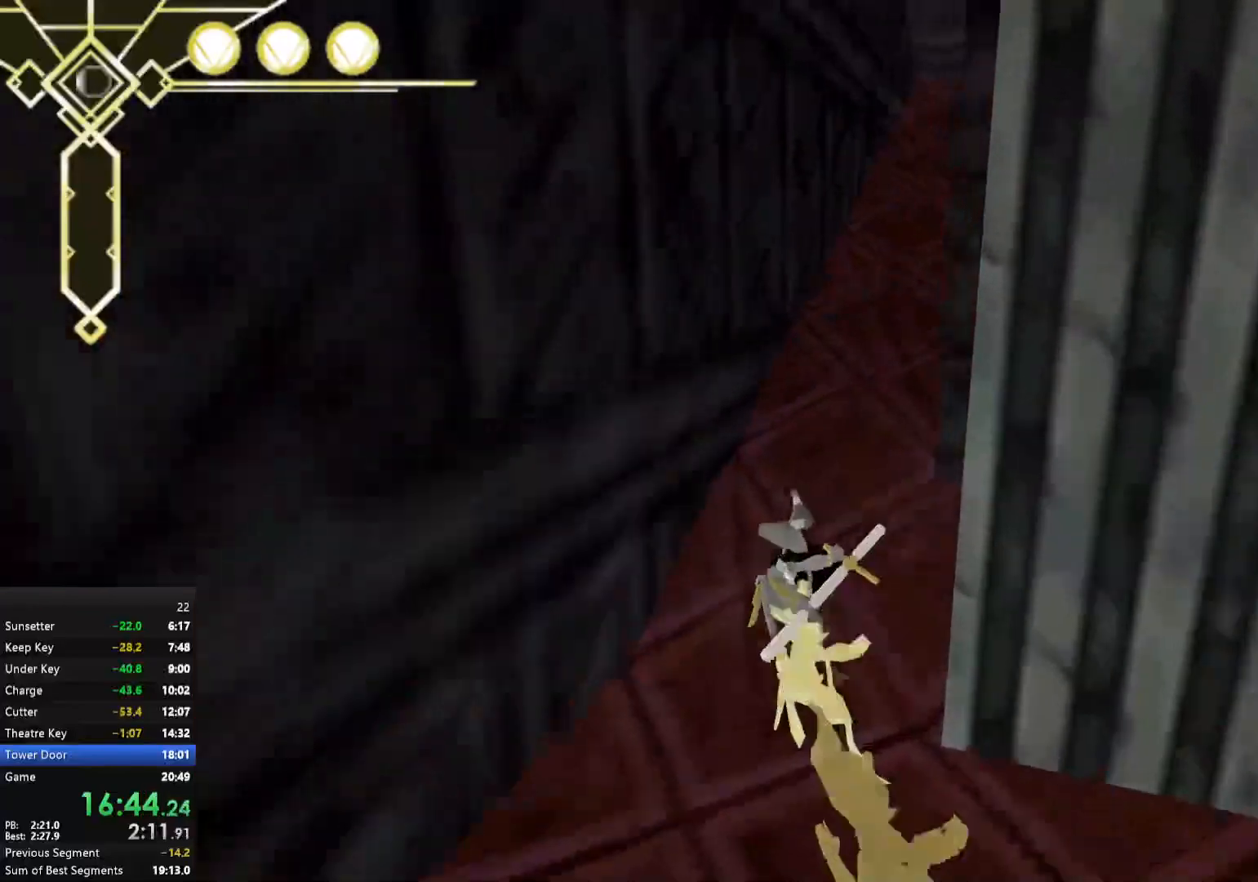
{"buttons": [], "left_stick": "up", "right_stick": "center", "events": [[100, "A", "down"], [183, "A", "up"], [200, "L2", "down"], [350, "L2", "up"]]}
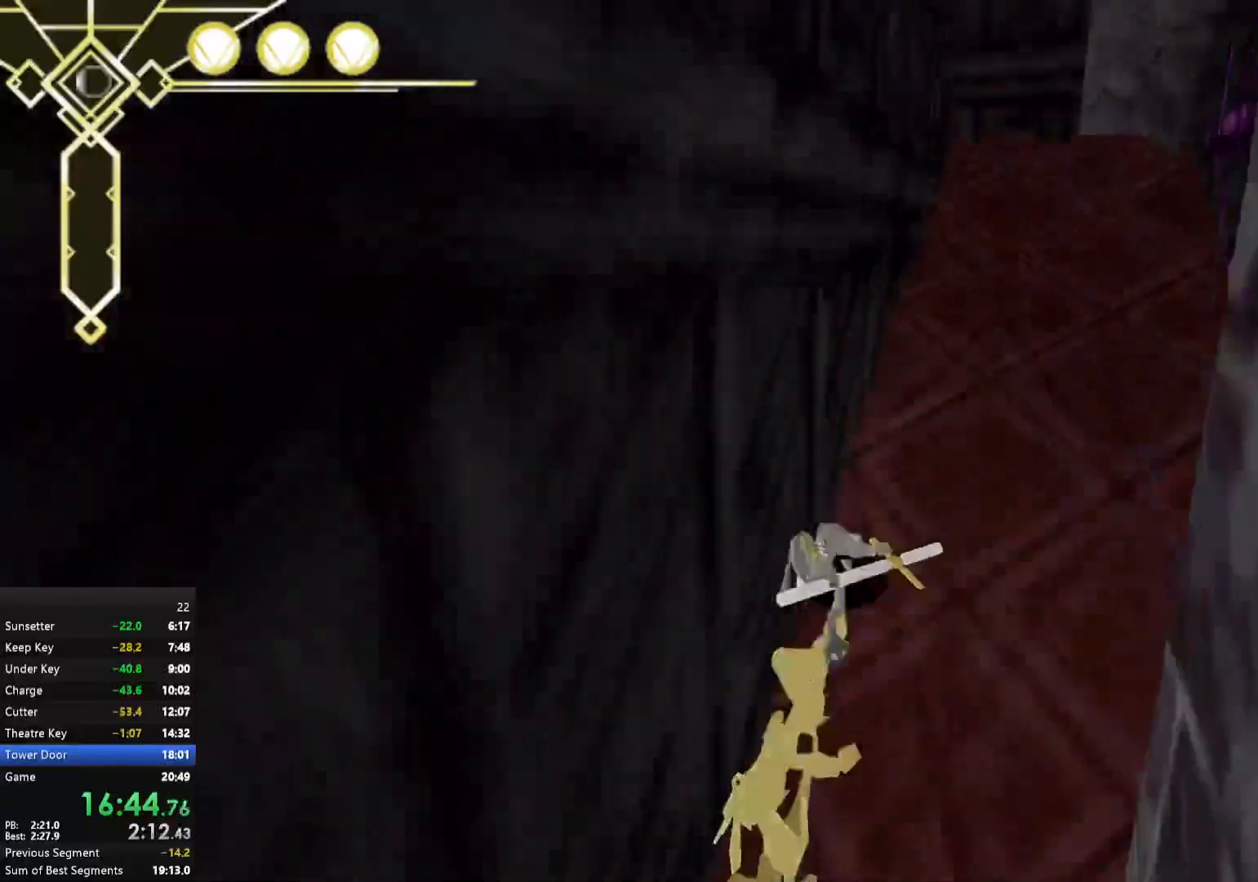
{"buttons": ["A"], "left_stick": "up", "right_stick": "center", "events": [[17, "A", "down"], [133, "A", "up"], [150, "L2", "down"], [300, "L2", "up"], [450, "A", "down"]]}
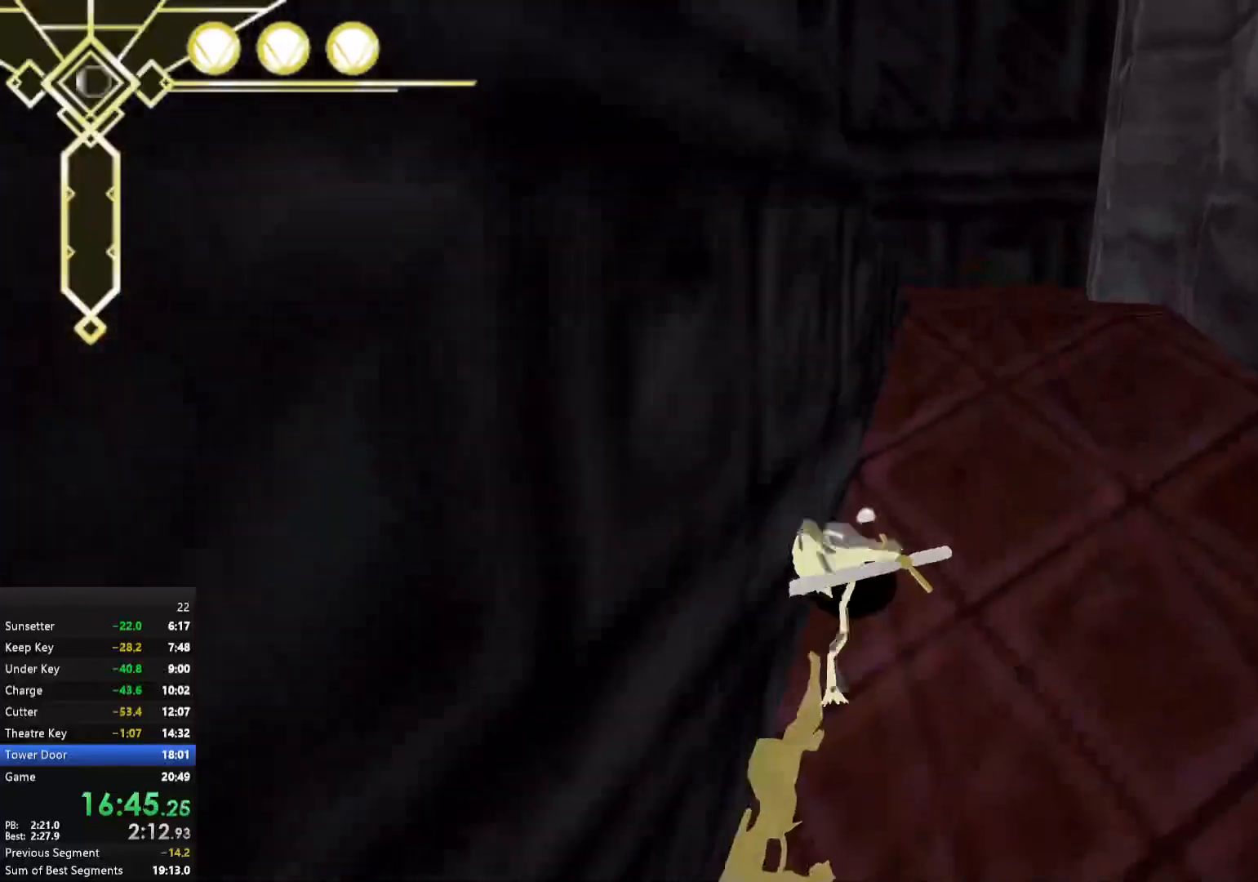
{"buttons": [], "left_stick": "left", "right_stick": "center", "events": [[33, "A", "up"], [100, "L2", "down"], [267, "L2", "up"], [417, "A", "down"], [417, "left_stick", "left"], [483, "A", "up"]]}
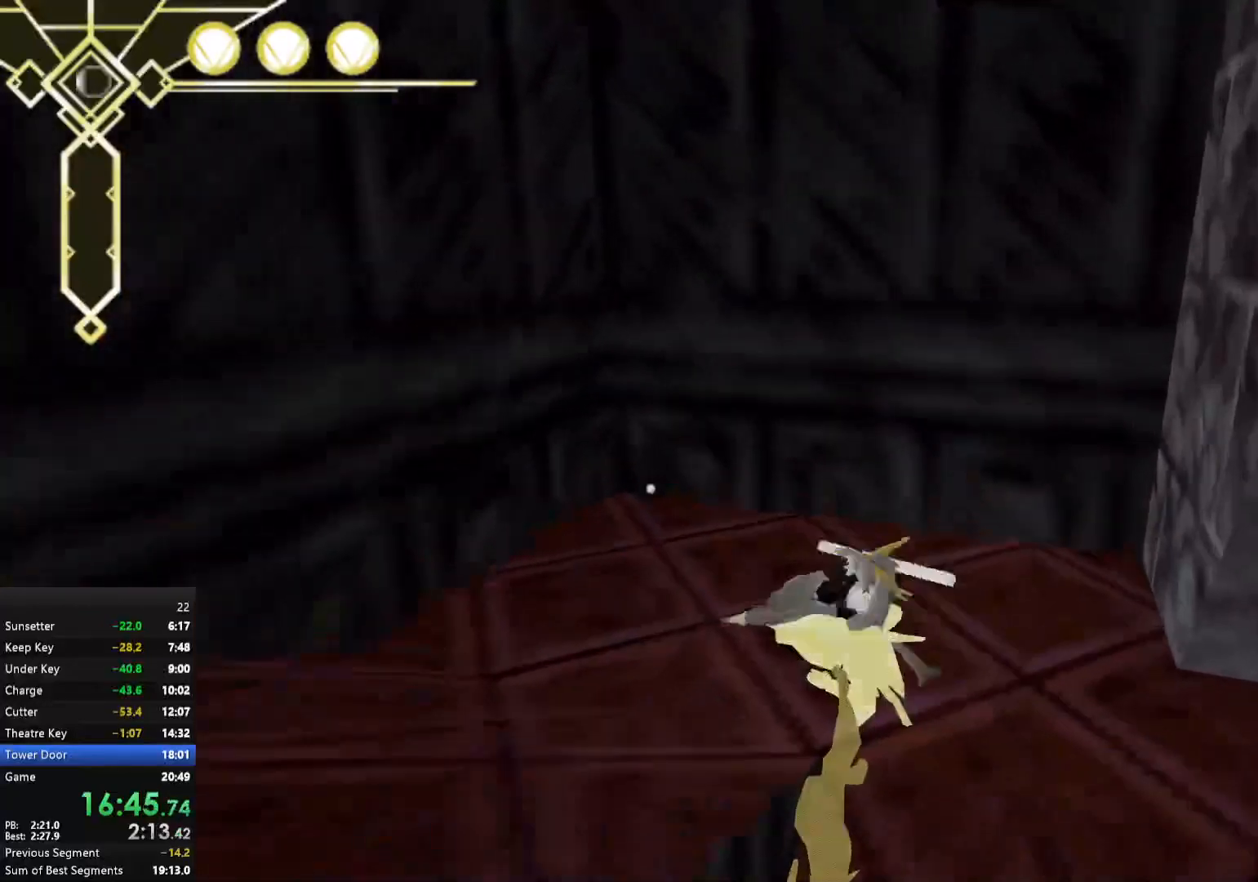
{"buttons": ["A"], "left_stick": "down", "right_stick": "center", "events": [[33, "left_stick", "down-left"], [150, "left_stick", "down"], [150, "right_stick", "up-right"], [217, "L2", "down"], [250, "right_stick", "center"], [383, "L2", "up"], [483, "A", "down"]]}
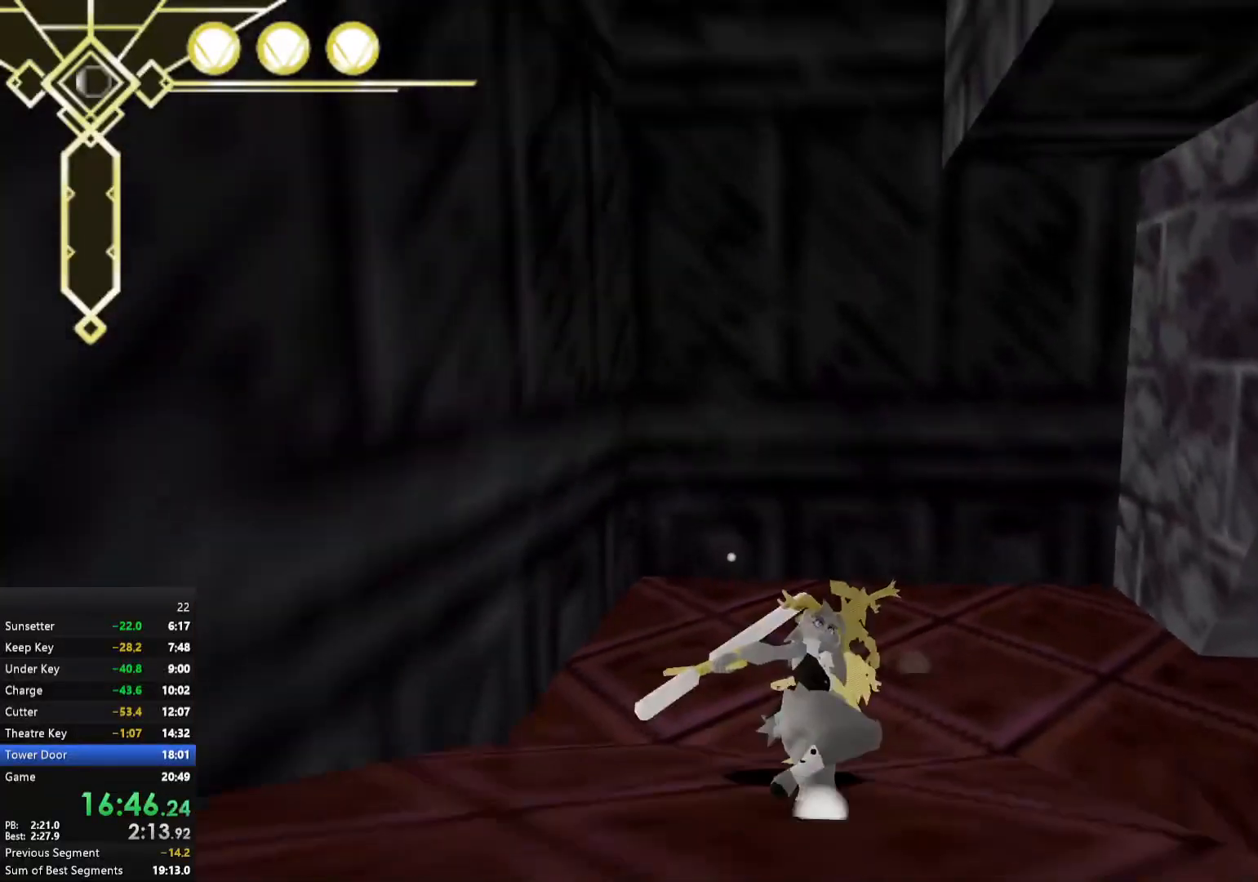
{"buttons": [], "left_stick": "center", "right_stick": "center", "events": [[83, "A", "up"], [283, "L2", "down"], [400, "L2", "up"], [417, "left_stick", "center"]]}
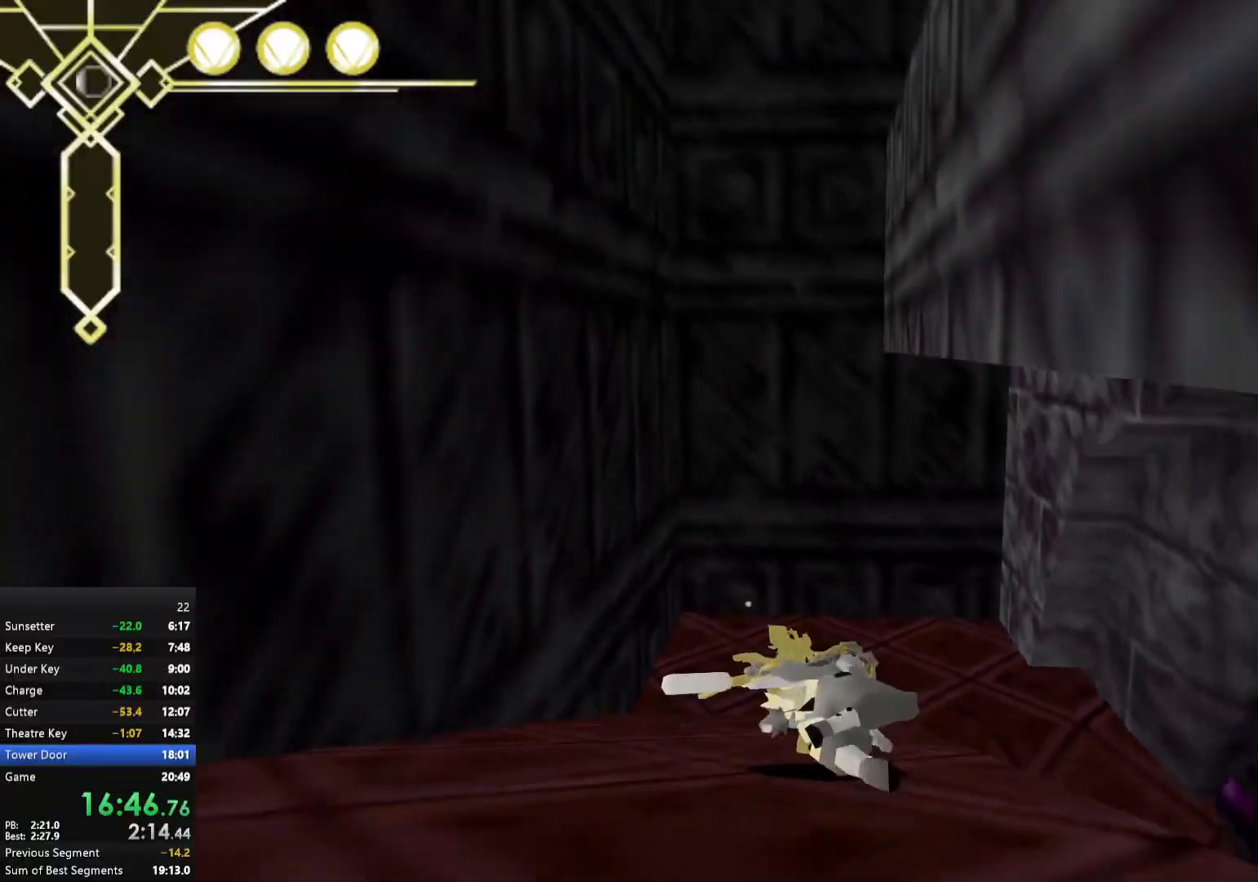
{"buttons": ["A"], "left_stick": "right", "right_stick": "center", "events": [[33, "left_stick", "up"], [67, "A", "down"], [117, "A", "up"], [217, "A", "down"], [283, "left_stick", "up-right"], [433, "left_stick", "right"]]}
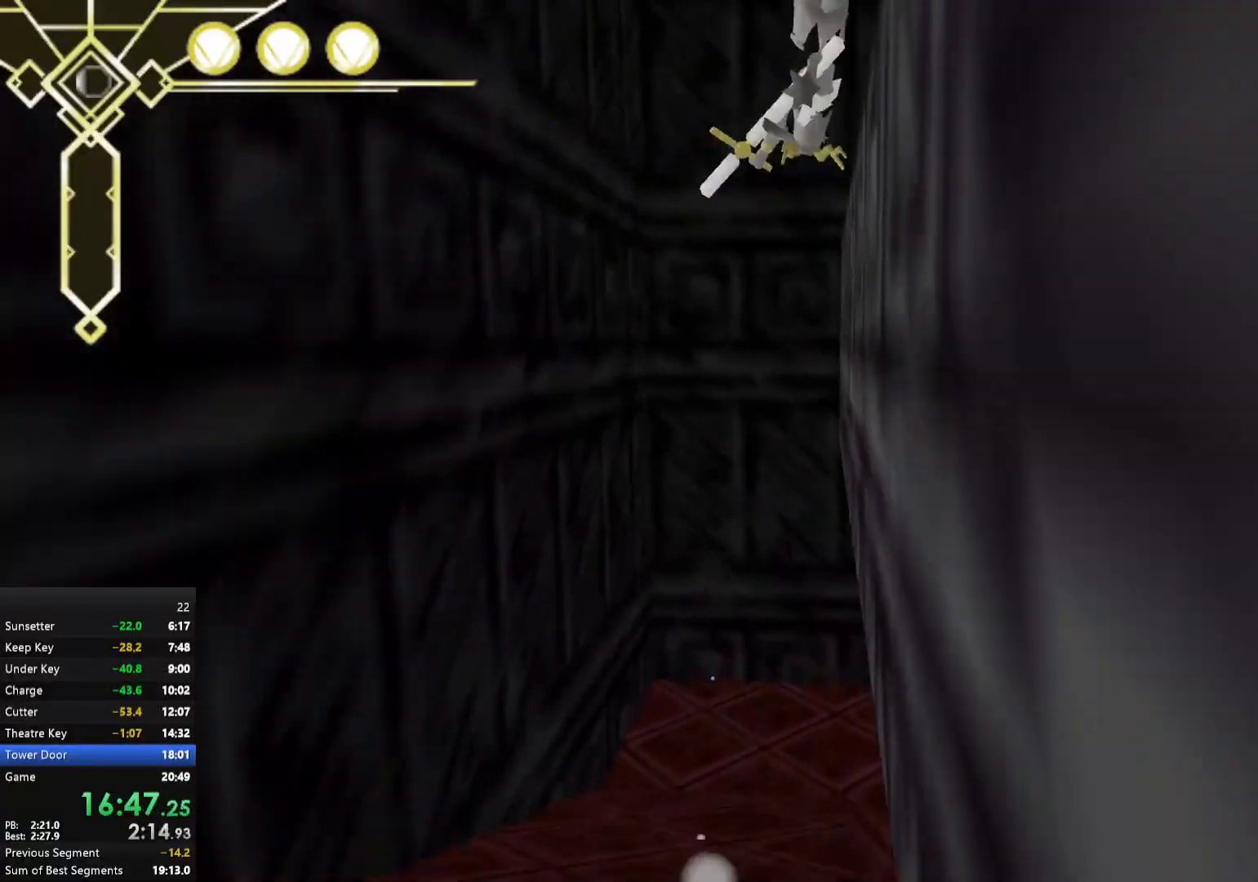
{"buttons": [], "left_stick": "center", "right_stick": "center", "events": [[33, "left_stick", "up-right"], [250, "A", "up"], [383, "left_stick", "center"]]}
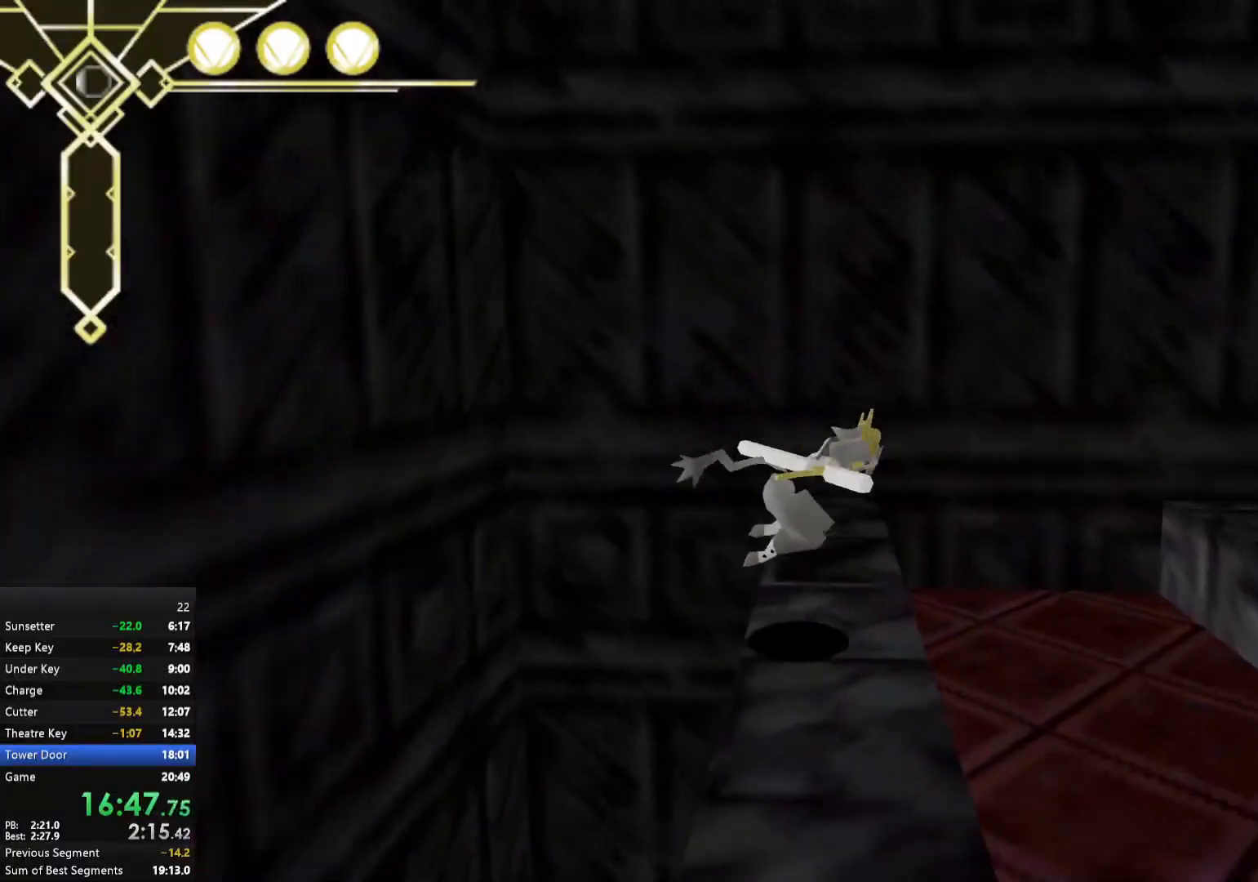
{"buttons": ["L2"], "left_stick": "up", "right_stick": "center", "events": [[17, "left_stick", "left"], [83, "left_stick", "center"], [400, "left_stick", "up"], [450, "L2", "down"]]}
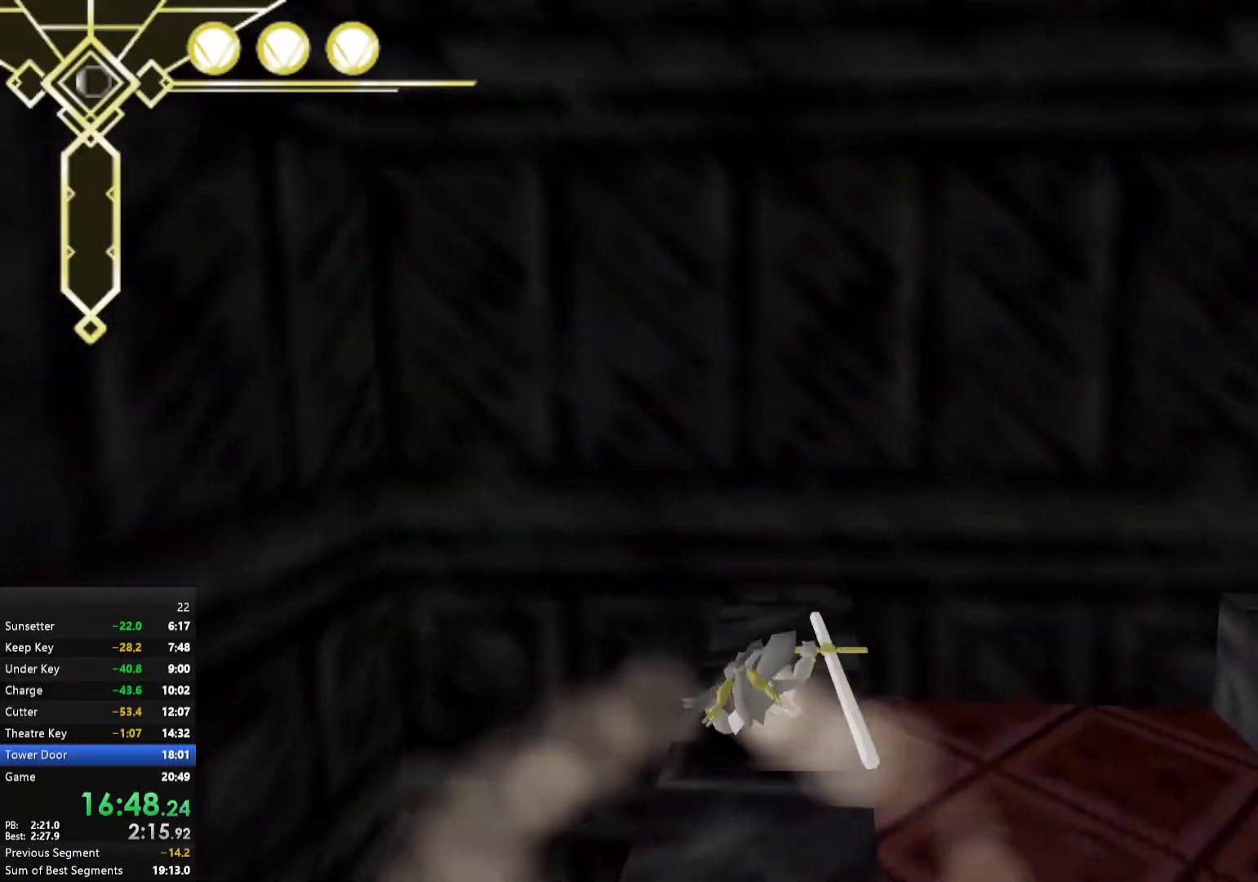
{"buttons": ["A"], "left_stick": "left", "right_stick": "center", "events": [[50, "left_stick", "center"], [83, "L2", "up"], [183, "left_stick", "down"], [200, "A", "down"], [267, "A", "up"], [300, "A", "down"], [450, "left_stick", "left"]]}
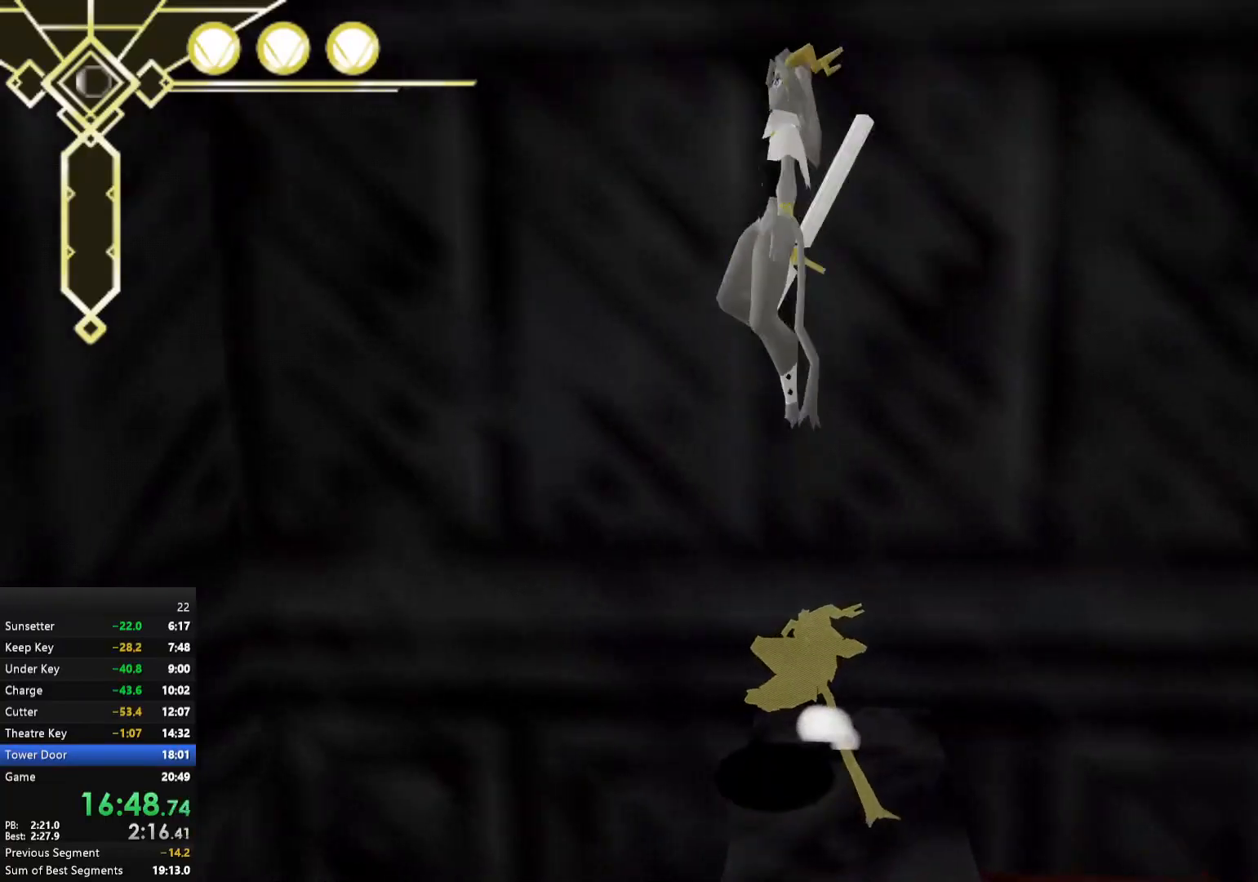
{"buttons": ["A"], "left_stick": "down-right", "right_stick": "center", "events": [[183, "left_stick", "up-right"], [250, "left_stick", "right"], [367, "left_stick", "down-right"]]}
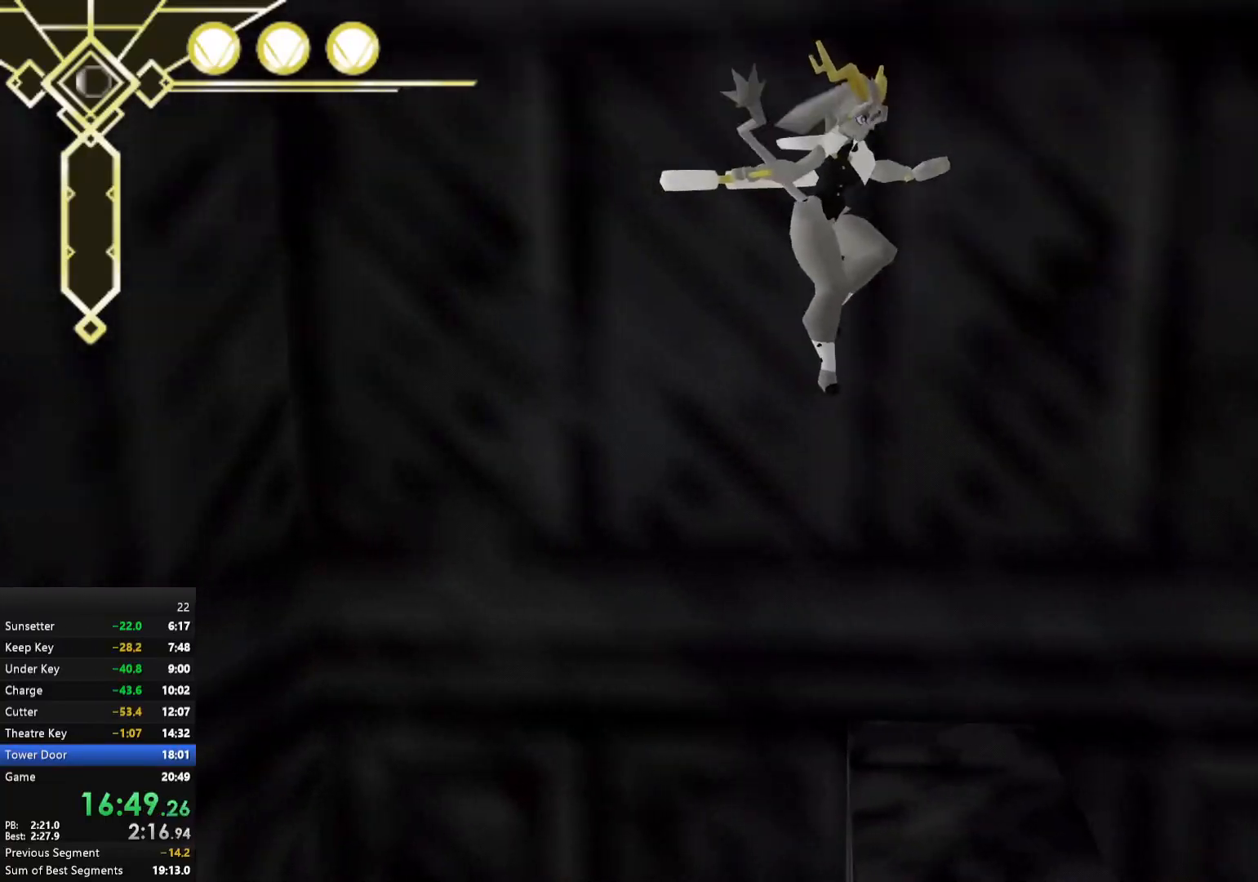
{"buttons": [], "left_stick": "center", "right_stick": "center", "events": [[50, "A", "up"], [50, "left_stick", "center"], [200, "left_stick", "left"], [367, "left_stick", "center"]]}
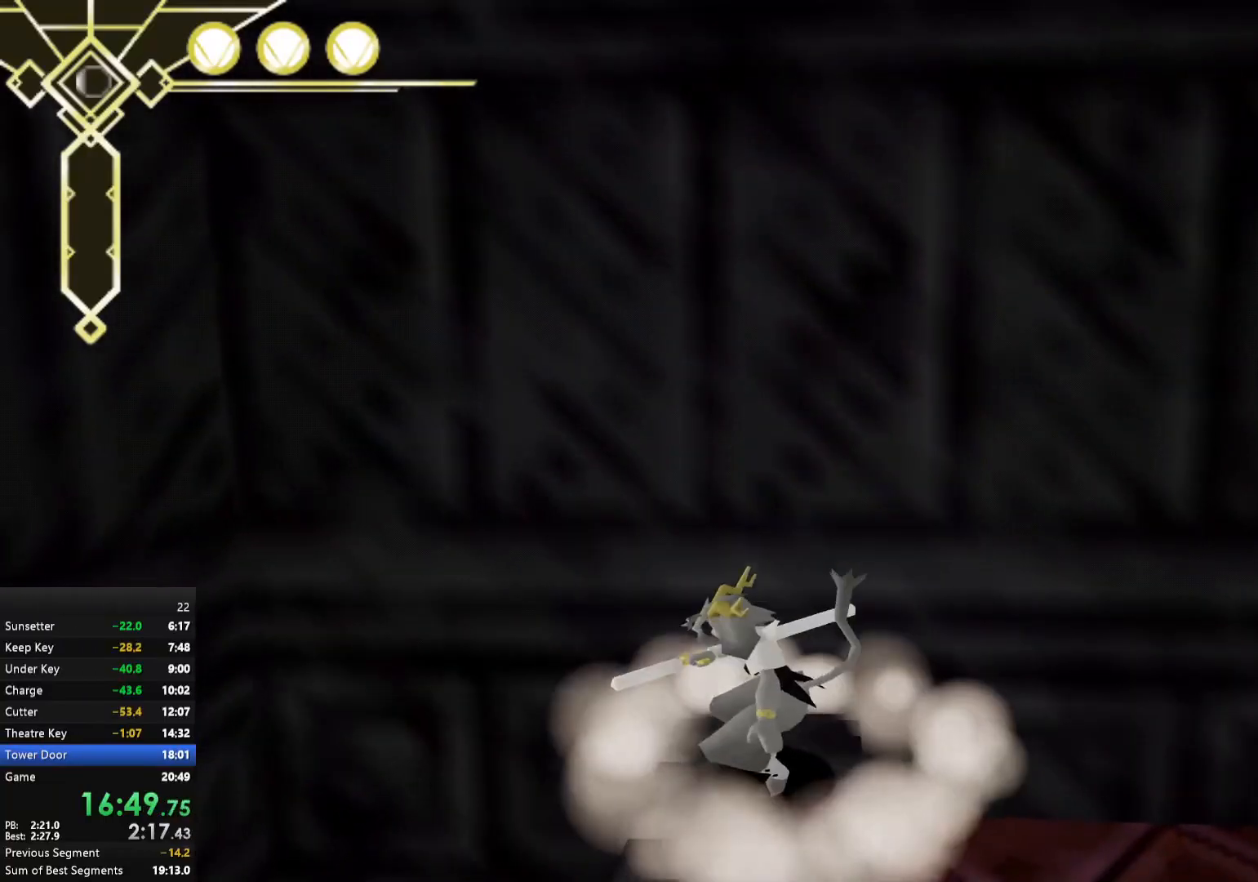
{"buttons": [], "left_stick": "up-left", "right_stick": "center", "events": [[133, "left_stick", "down"], [183, "L2", "down"], [300, "L2", "up"], [300, "left_stick", "center"], [383, "left_stick", "up-left"], [467, "A", "down"], [500, "A", "up"]]}
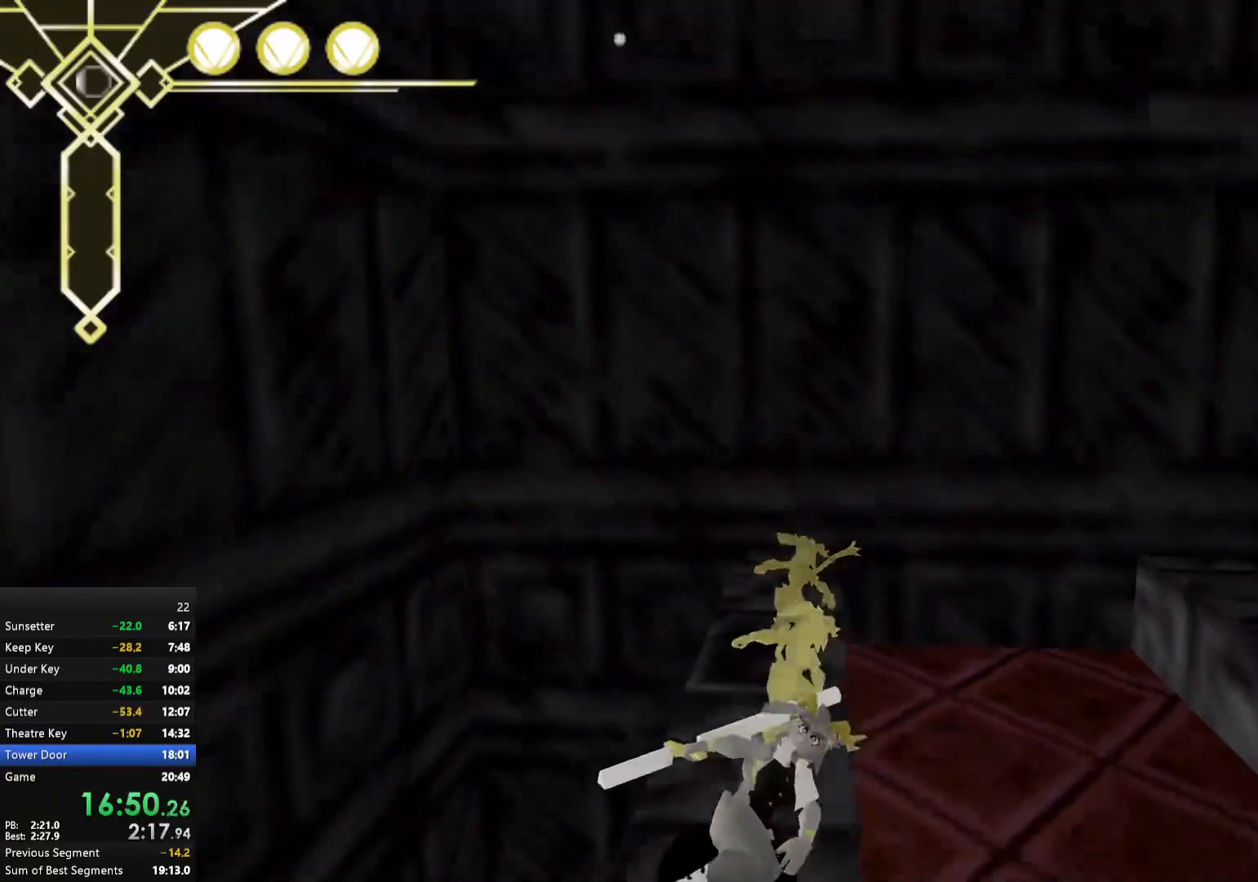
{"buttons": ["A"], "left_stick": "up-left", "right_stick": "center", "events": [[50, "A", "down"]]}
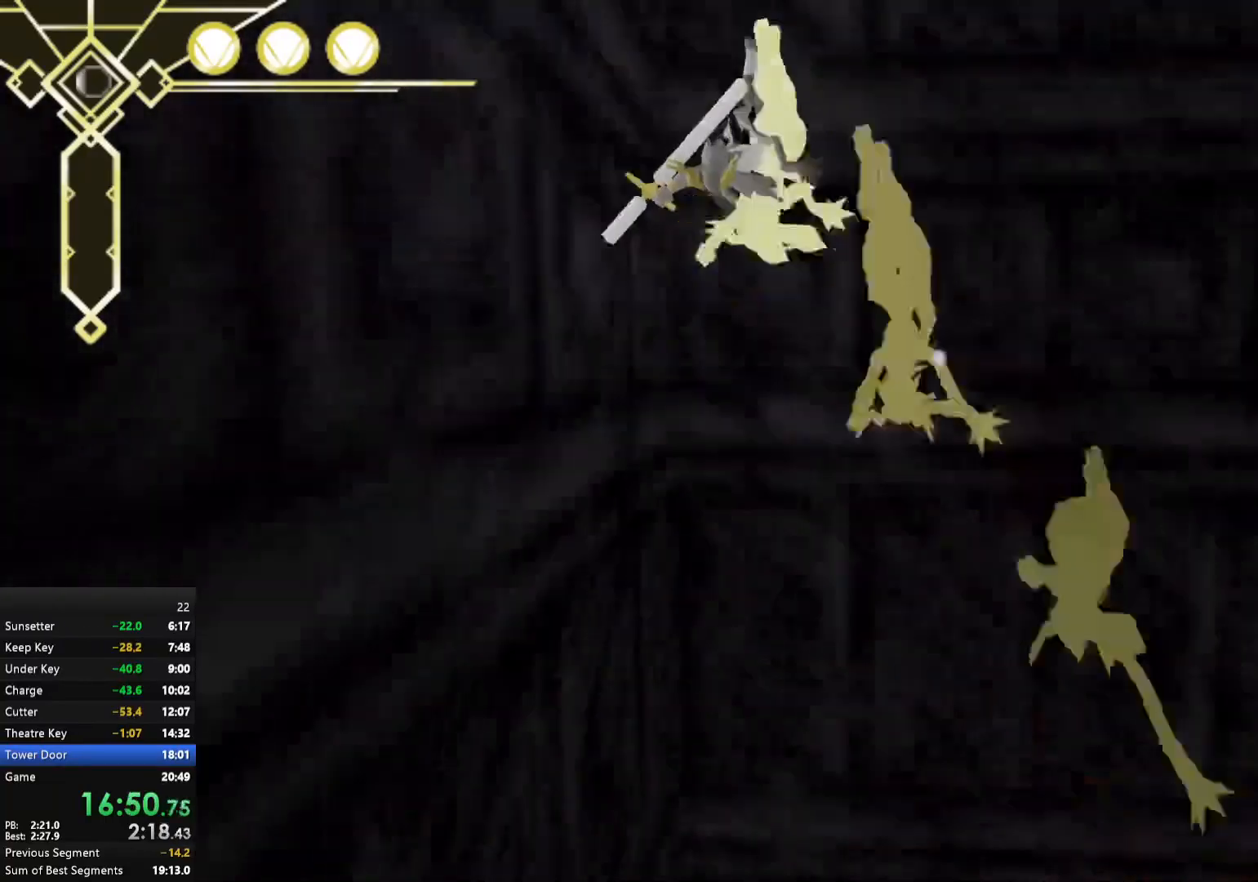
{"buttons": ["R2"], "left_stick": "up-left", "right_stick": "center", "events": [[150, "R2", "down"], [350, "A", "up"]]}
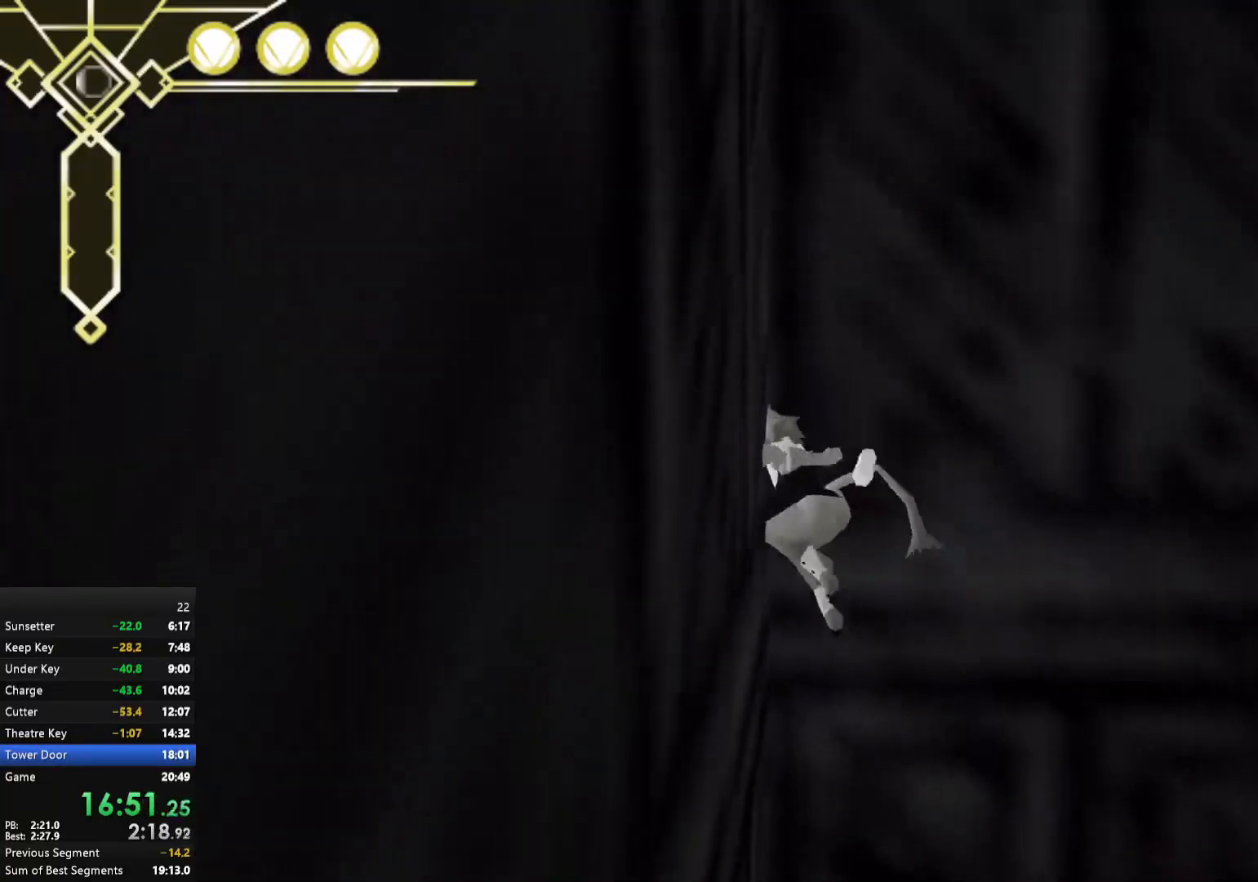
{"buttons": ["R2"], "left_stick": "up-left", "right_stick": "center", "events": [[100, "left_stick", "down-left"], [383, "left_stick", "up-left"]]}
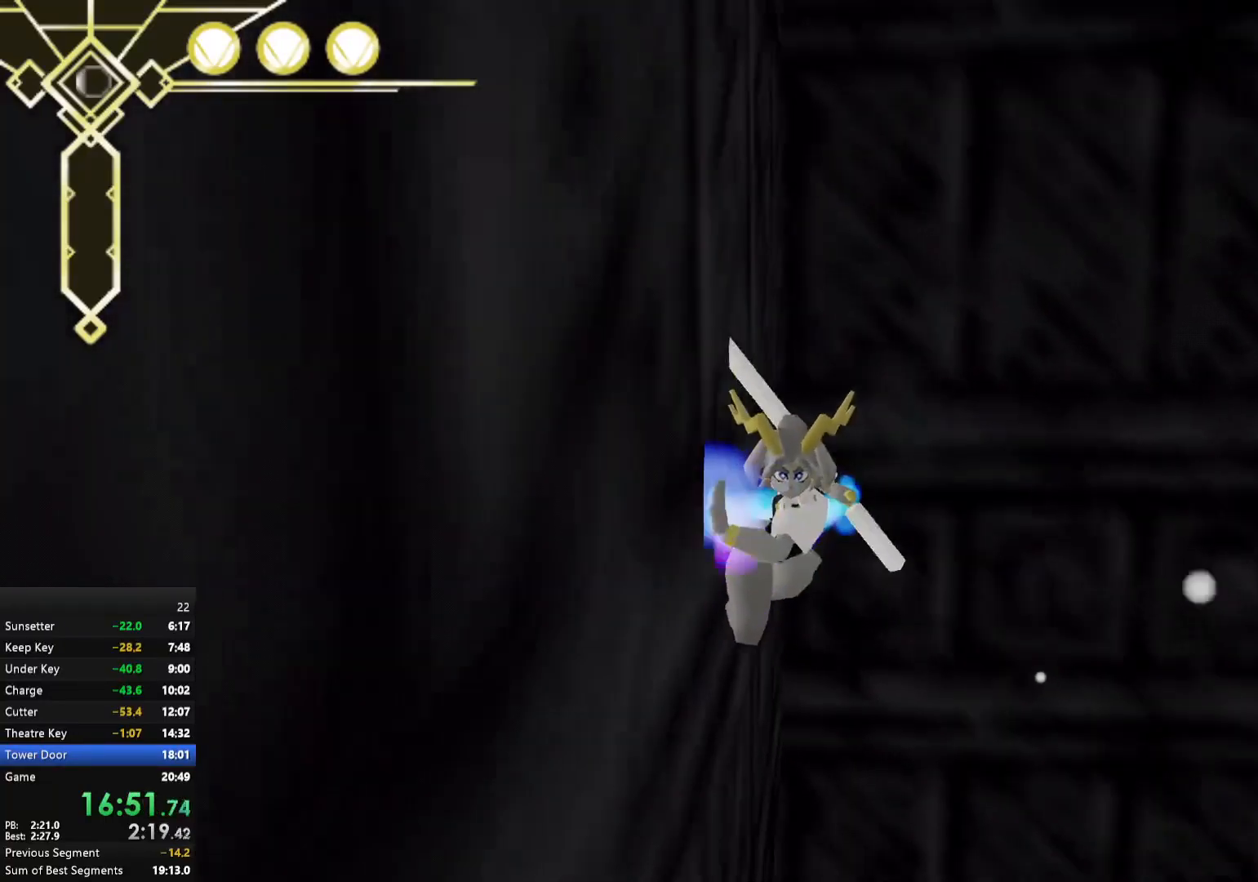
{"buttons": ["A", "R2"], "left_stick": "left", "right_stick": "center", "events": [[33, "A", "down"], [350, "left_stick", "left"]]}
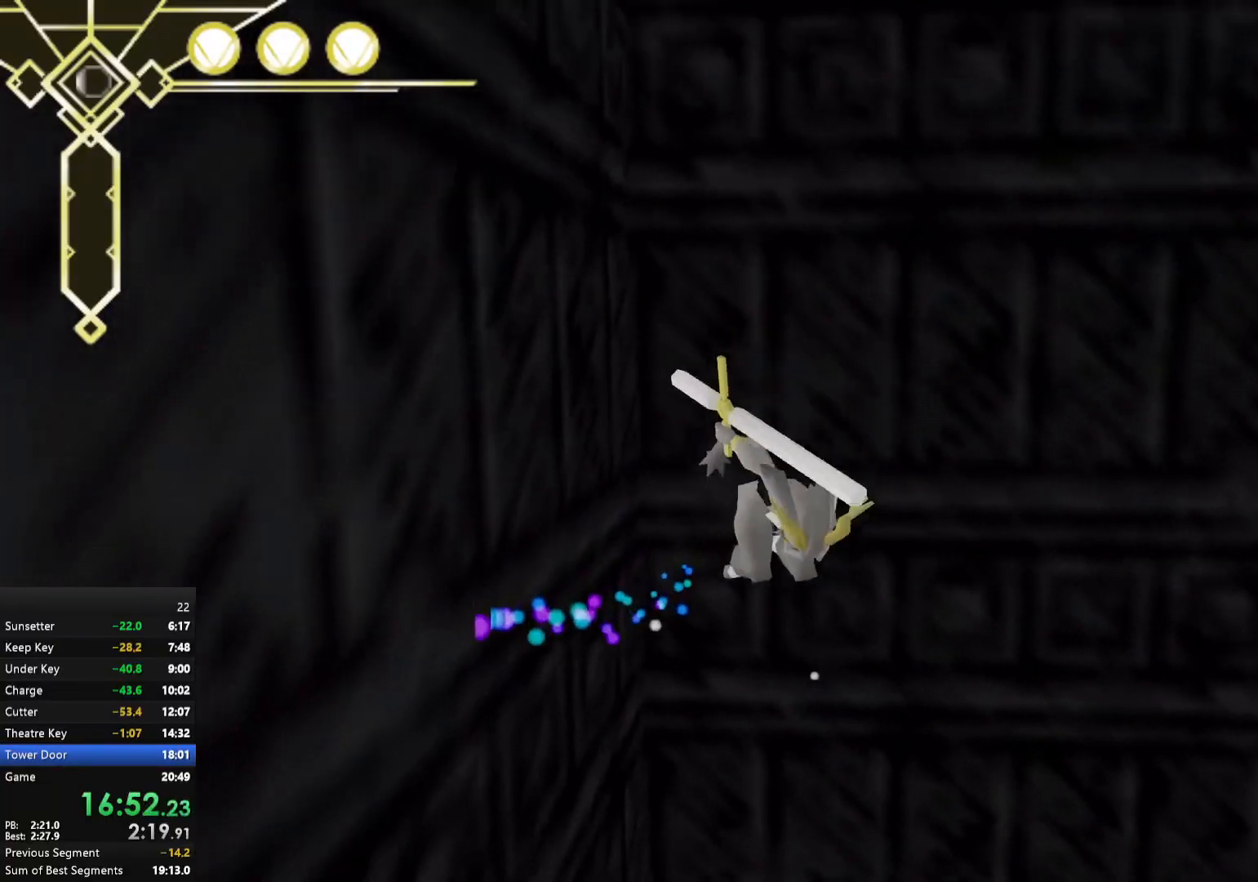
{"buttons": ["A", "R2"], "left_stick": "up-left", "right_stick": "center", "events": [[233, "left_stick", "up-left"]]}
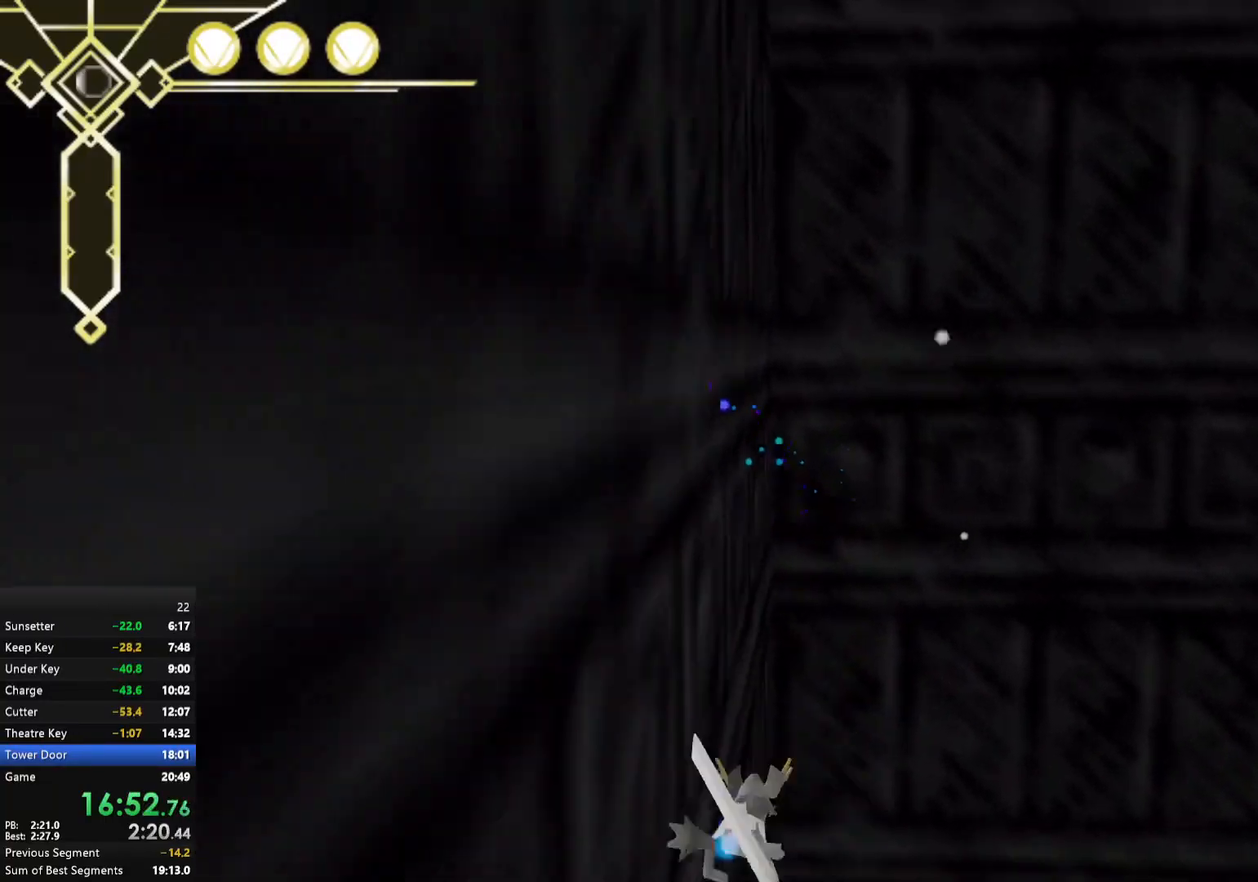
{"buttons": [], "left_stick": "right", "right_stick": "center", "events": [[200, "A", "up"], [300, "left_stick", "up-right"], [350, "R2", "up"], [350, "left_stick", "right"], [367, "A", "down"], [467, "A", "up"]]}